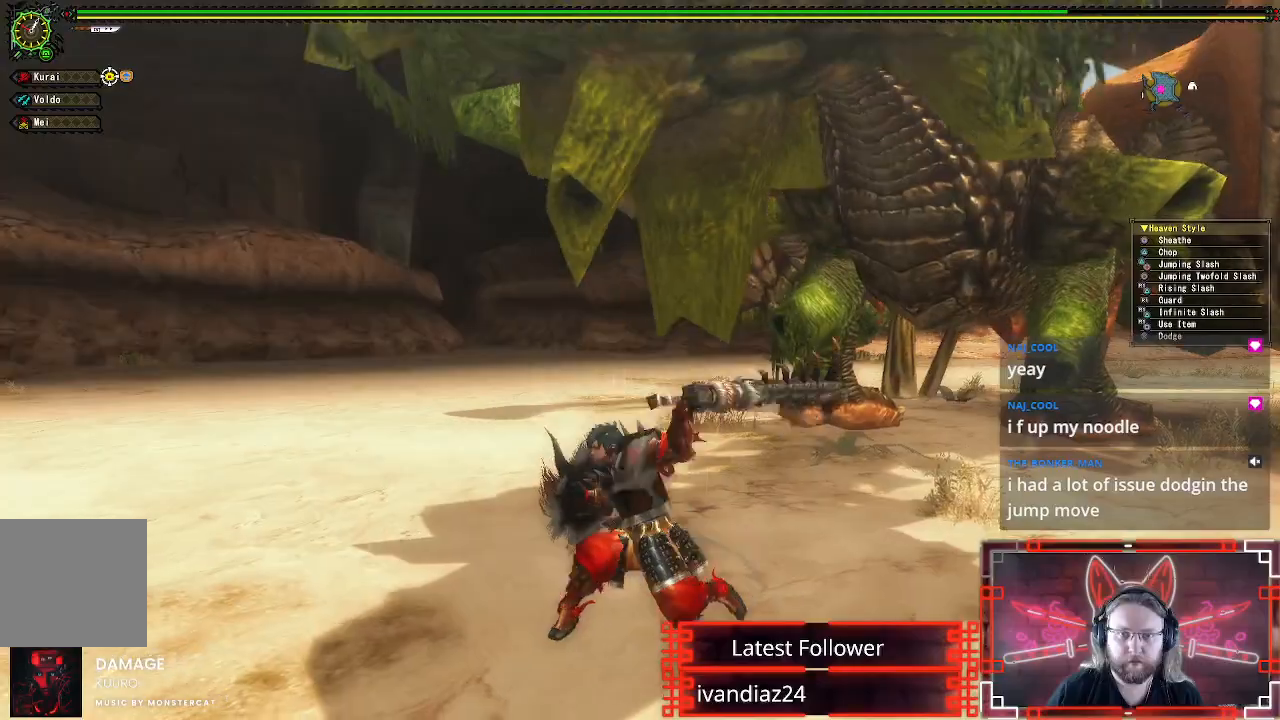
Gameplay with a controller (Xbox layout); each line is a JSON object with the inputs held at the frame after it. "events" lists button and stick changes between this image and that frame as [ms after this image, input, new state], when the widget could be followed in between.
{"buttons": ["Y"], "left_stick": "center", "right_stick": "center", "events": [[67, "Y", "down"], [167, "Y", "up"], [417, "Y", "down"]]}
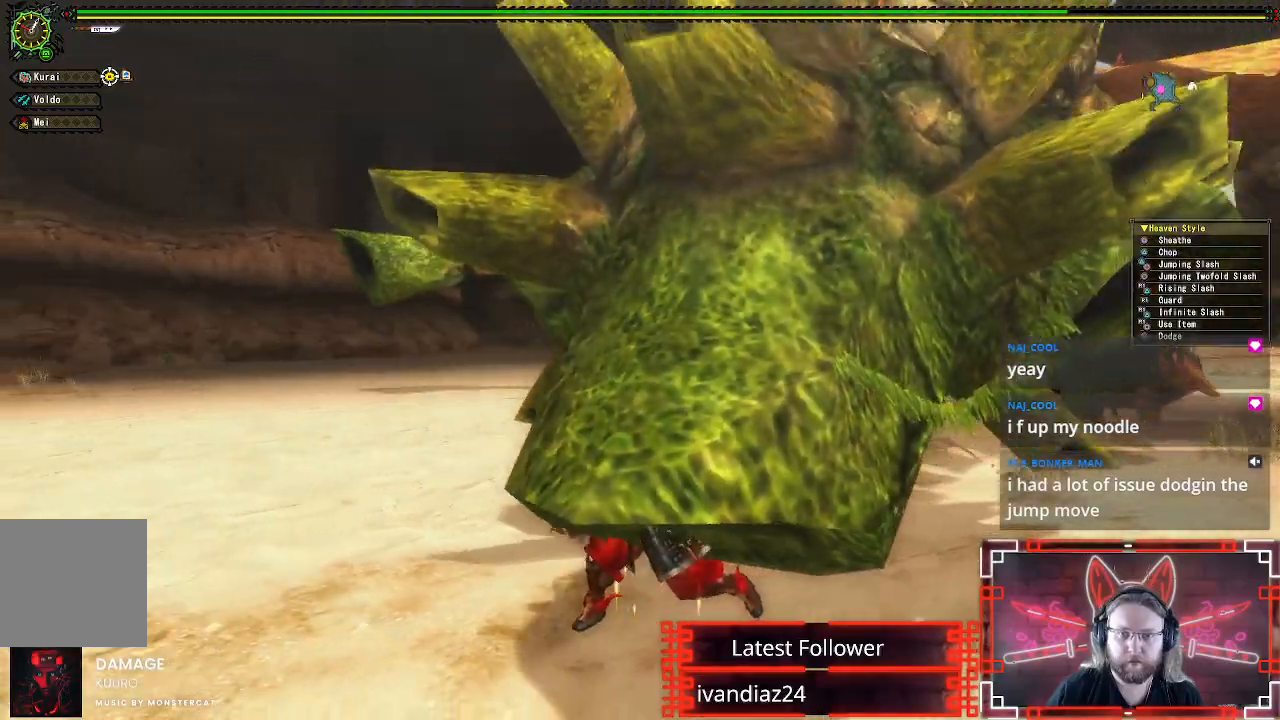
{"buttons": ["A"], "left_stick": "down-left", "right_stick": "center", "events": [[17, "Y", "up"], [117, "left_stick", "down"], [350, "left_stick", "down-left"], [433, "A", "down"]]}
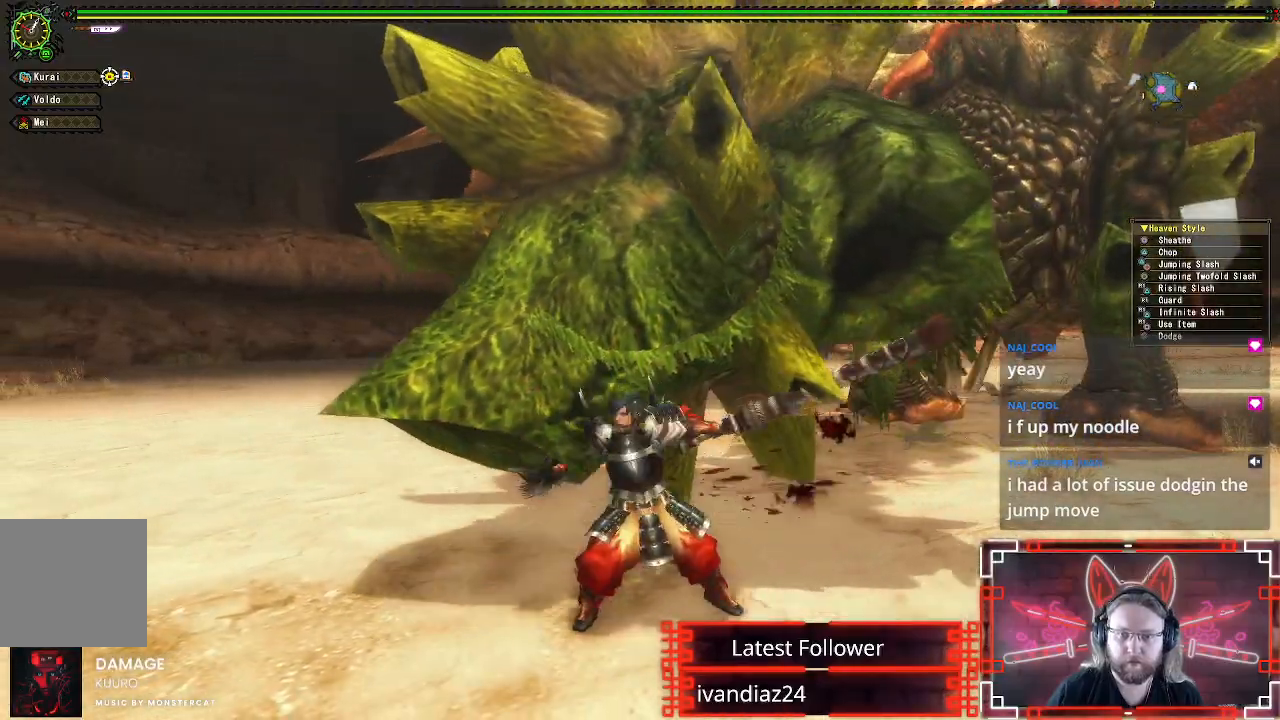
{"buttons": [], "left_stick": "down-left", "right_stick": "center", "events": [[117, "A", "up"], [217, "A", "down"], [317, "A", "up"], [417, "A", "down"], [500, "A", "up"]]}
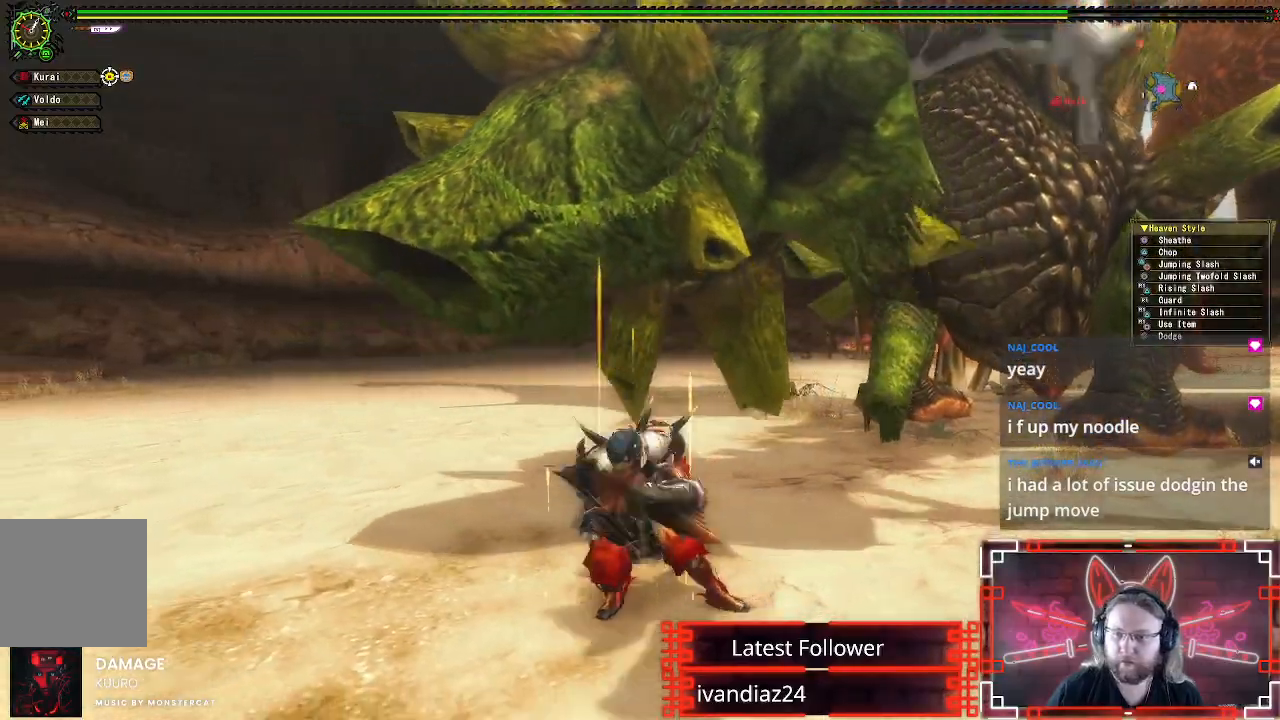
{"buttons": [], "left_stick": "down", "right_stick": "center", "events": [[183, "right_stick", "right"], [317, "right_stick", "center"], [417, "left_stick", "down"]]}
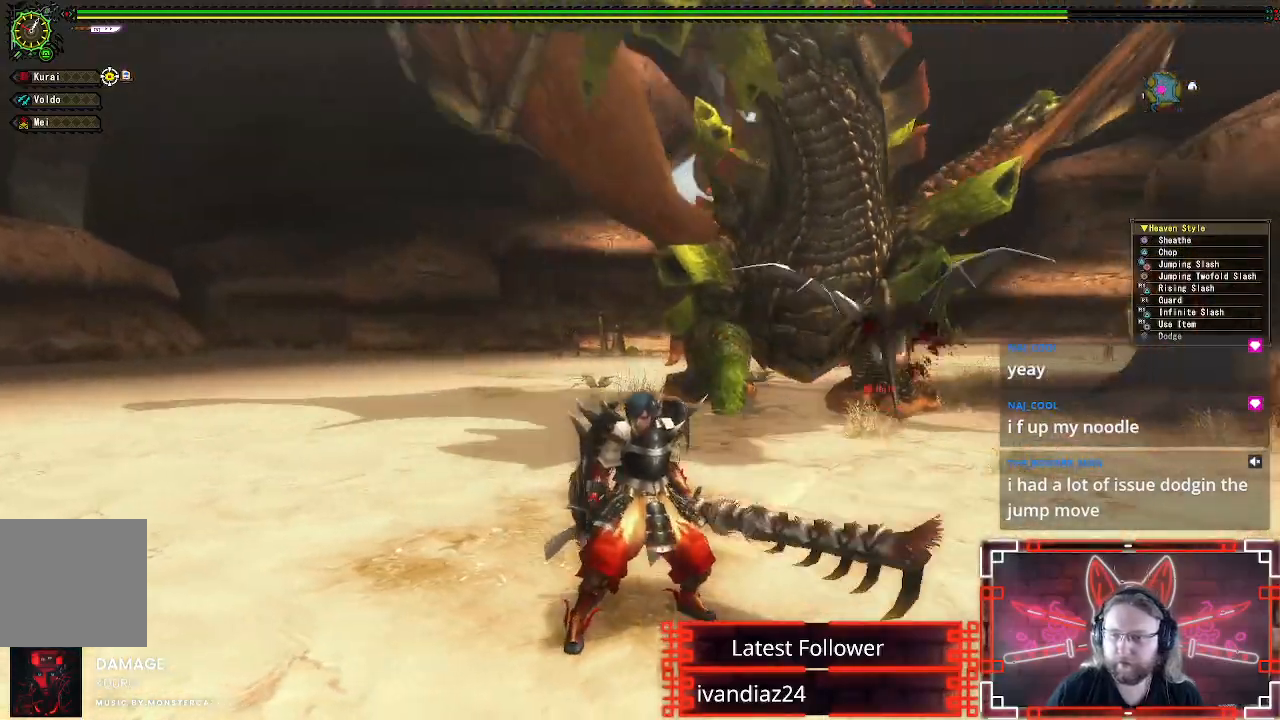
{"buttons": [], "left_stick": "down-right", "right_stick": "center", "events": [[200, "left_stick", "down-right"]]}
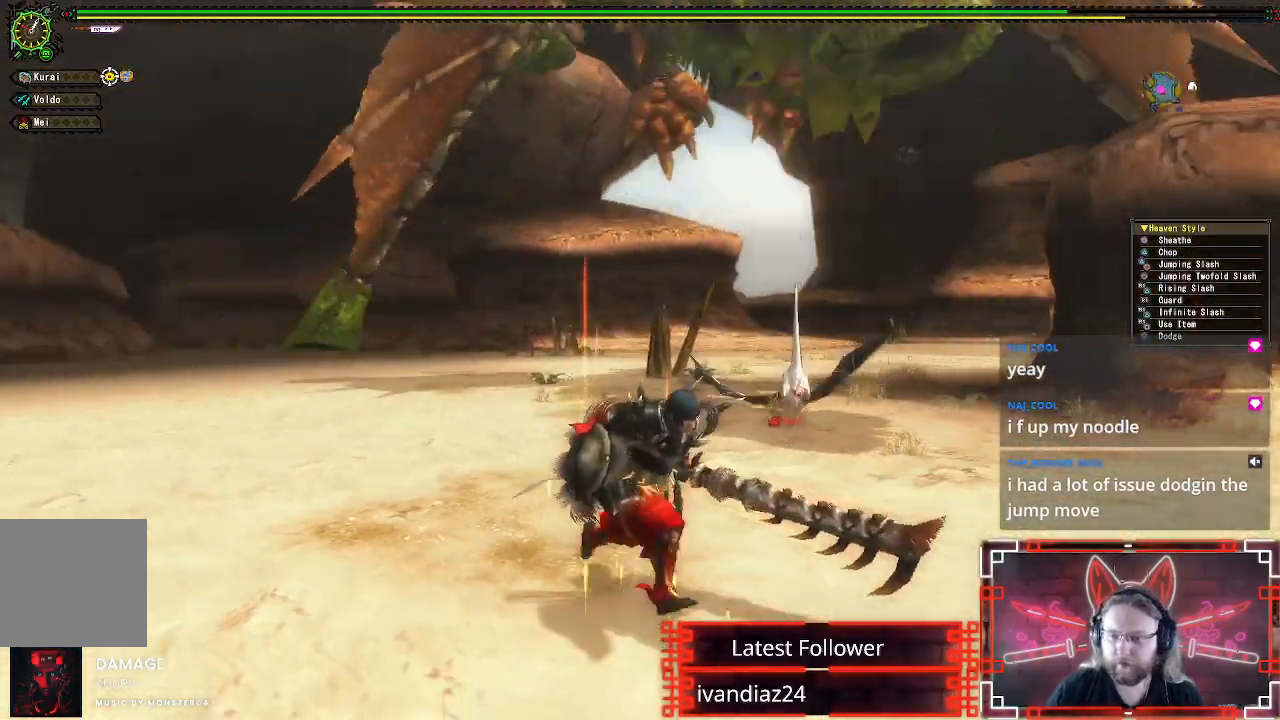
{"buttons": [], "left_stick": "down-right", "right_stick": "center", "events": []}
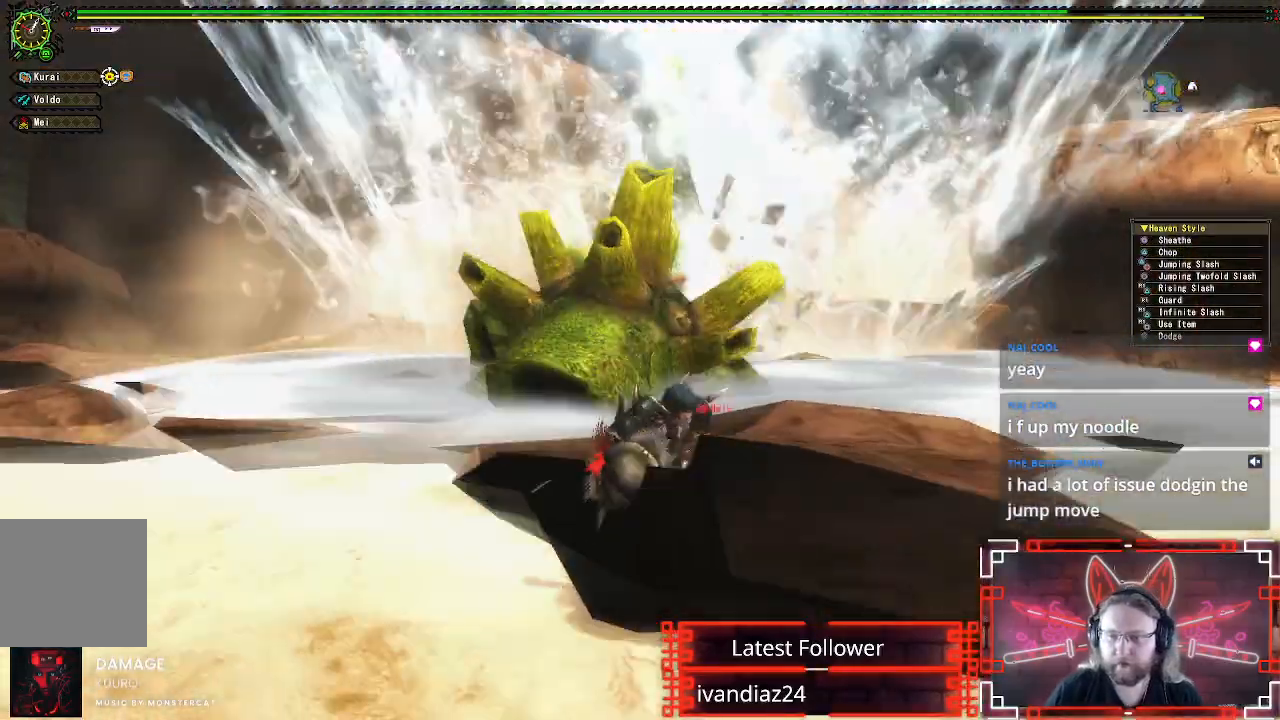
{"buttons": [], "left_stick": "down-right", "right_stick": "center", "events": [[233, "A", "down"], [417, "A", "up"]]}
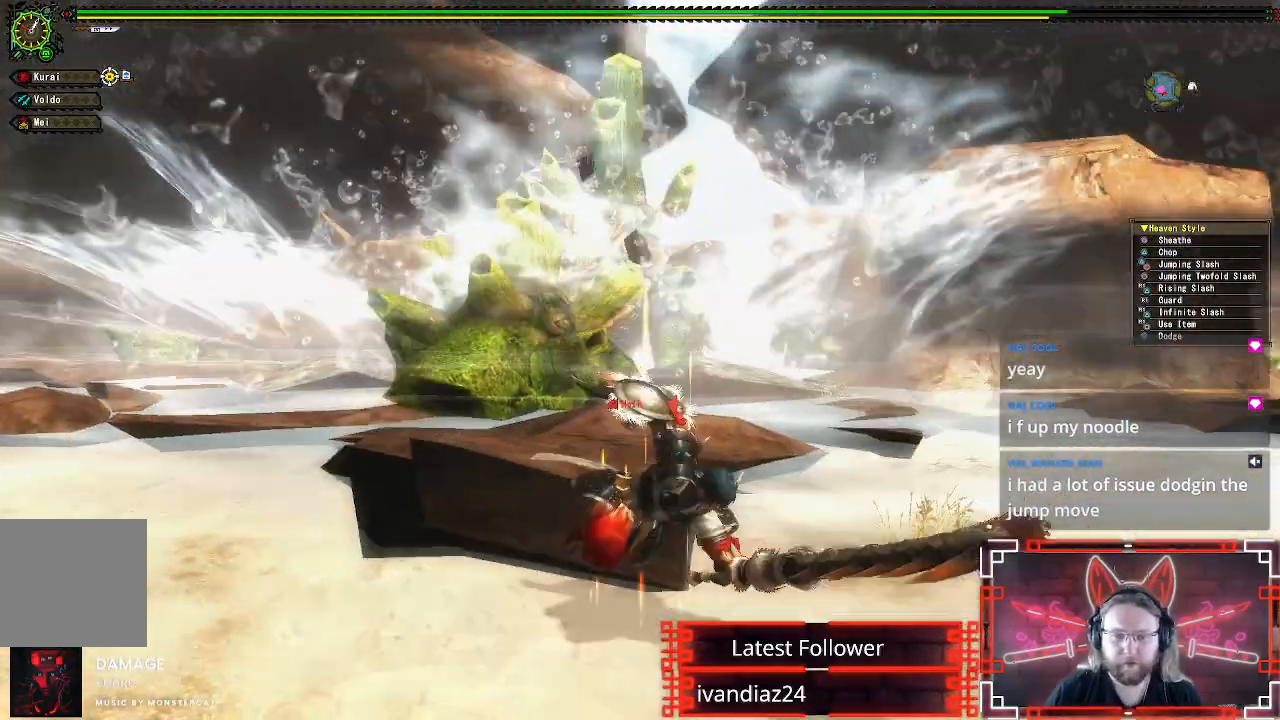
{"buttons": ["X"], "left_stick": "right", "right_stick": "center", "events": [[50, "left_stick", "right"], [483, "X", "down"]]}
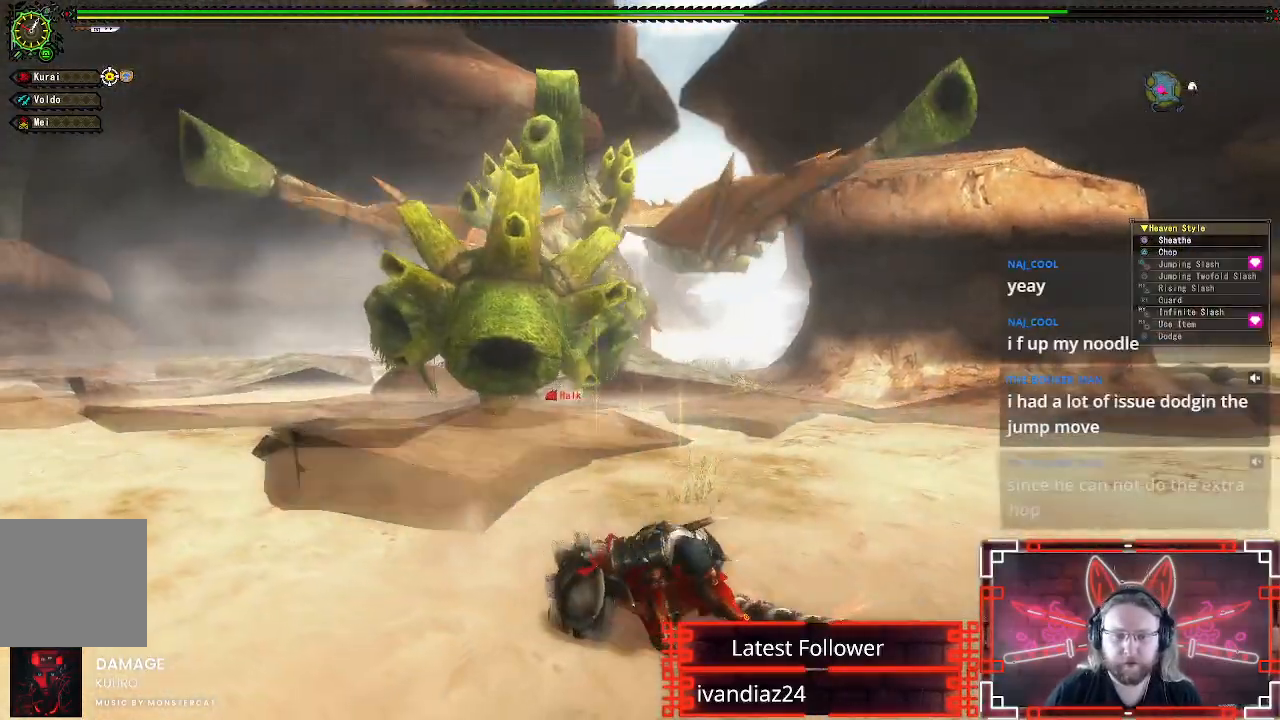
{"buttons": [], "left_stick": "right", "right_stick": "center", "events": [[83, "X", "up"], [183, "X", "down"], [267, "X", "up"]]}
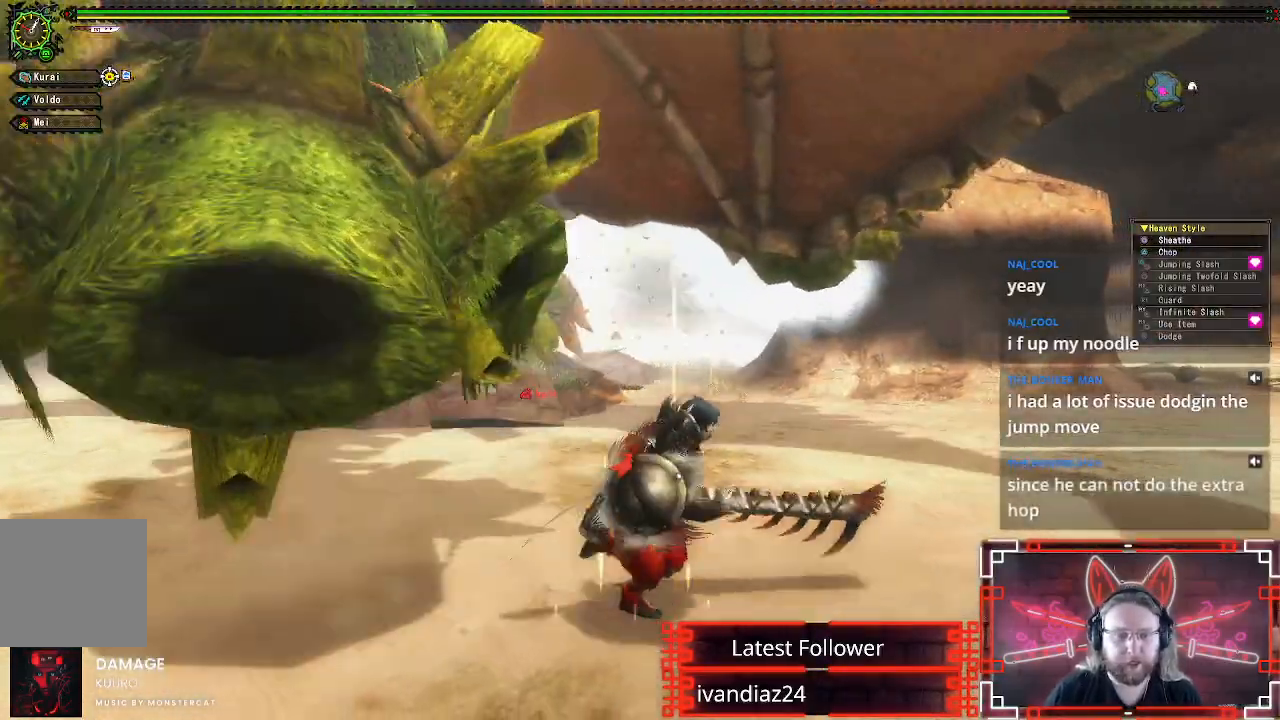
{"buttons": [], "left_stick": "down-right", "right_stick": "left", "events": [[117, "A", "down"], [250, "A", "up"], [417, "right_stick", "left"], [500, "left_stick", "down-right"]]}
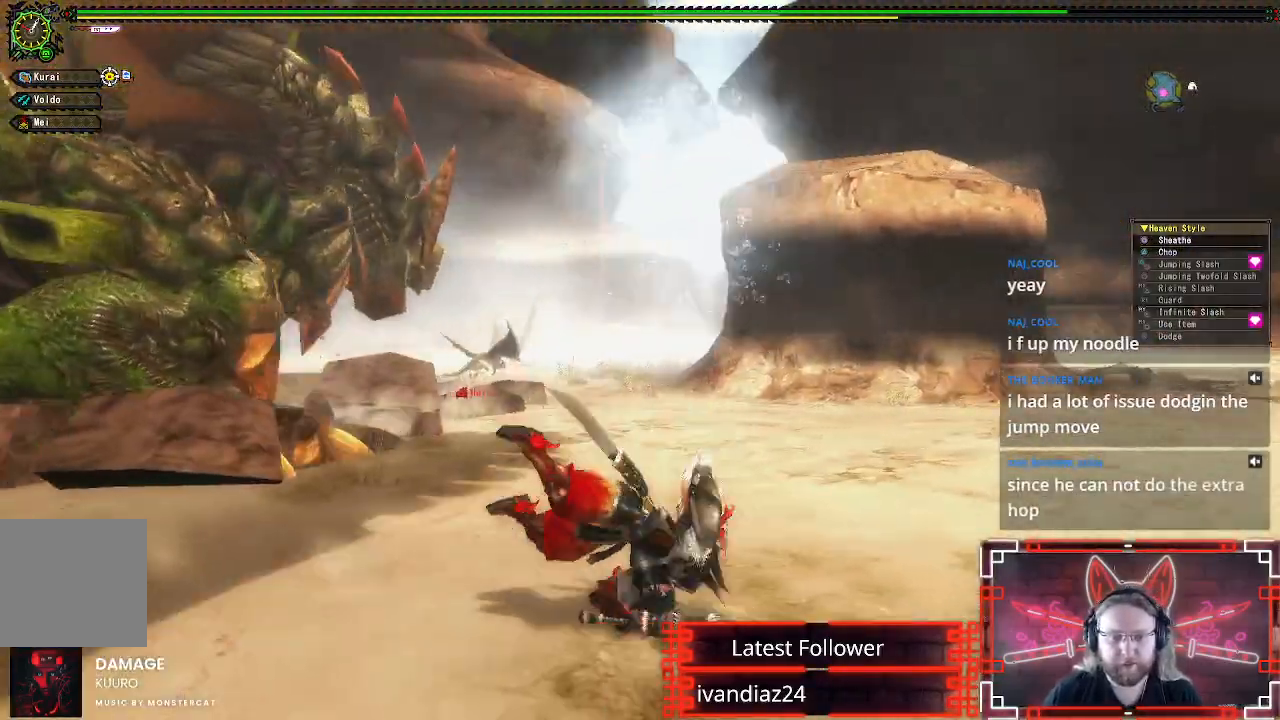
{"buttons": ["X"], "left_stick": "left", "right_stick": "center", "events": [[133, "right_stick", "center"], [200, "left_stick", "down"], [400, "left_stick", "left"], [483, "X", "down"]]}
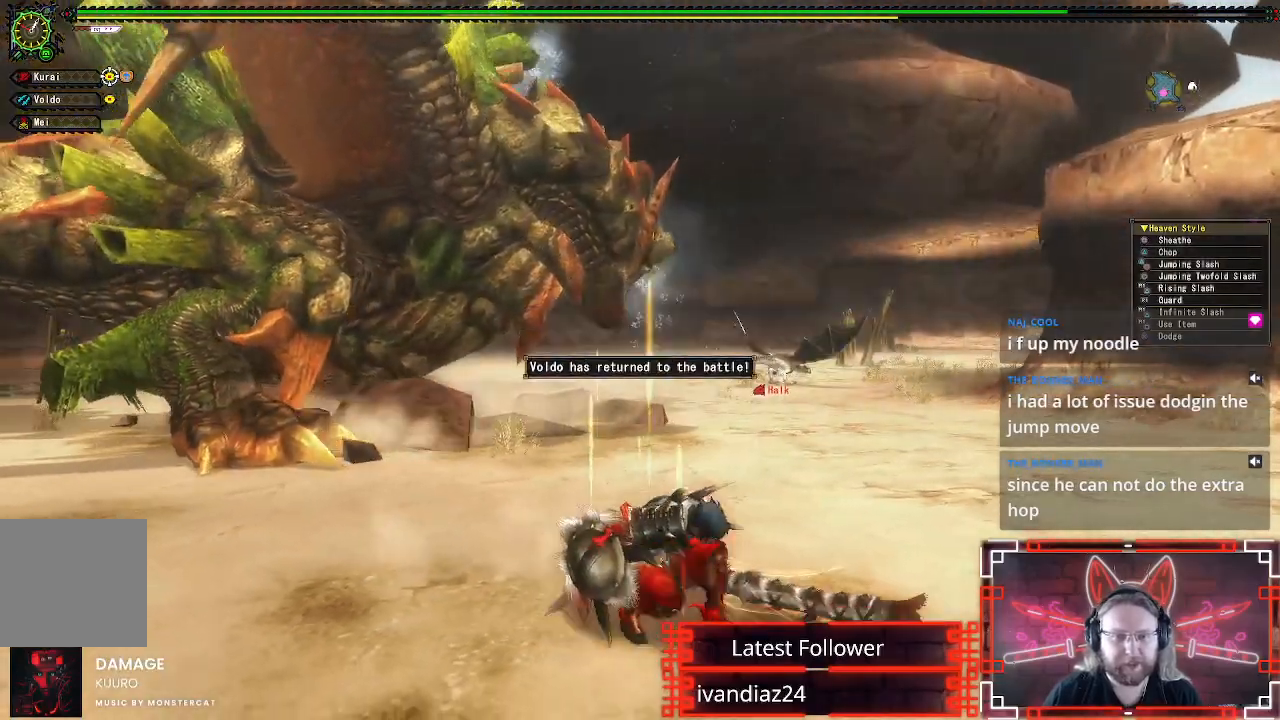
{"buttons": [], "left_stick": "left", "right_stick": "center", "events": [[83, "X", "up"], [183, "X", "down"], [267, "X", "up"], [350, "X", "down"], [450, "X", "up"]]}
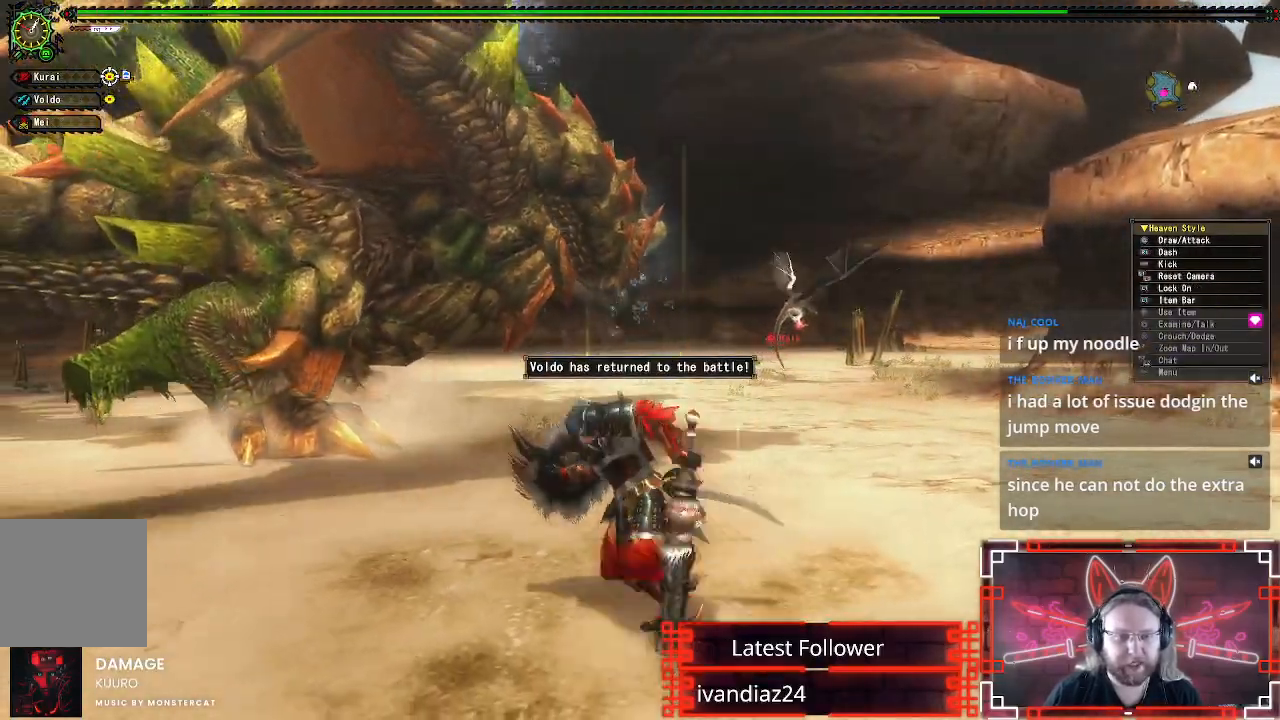
{"buttons": ["R1"], "left_stick": "left", "right_stick": "center", "events": [[433, "R1", "down"]]}
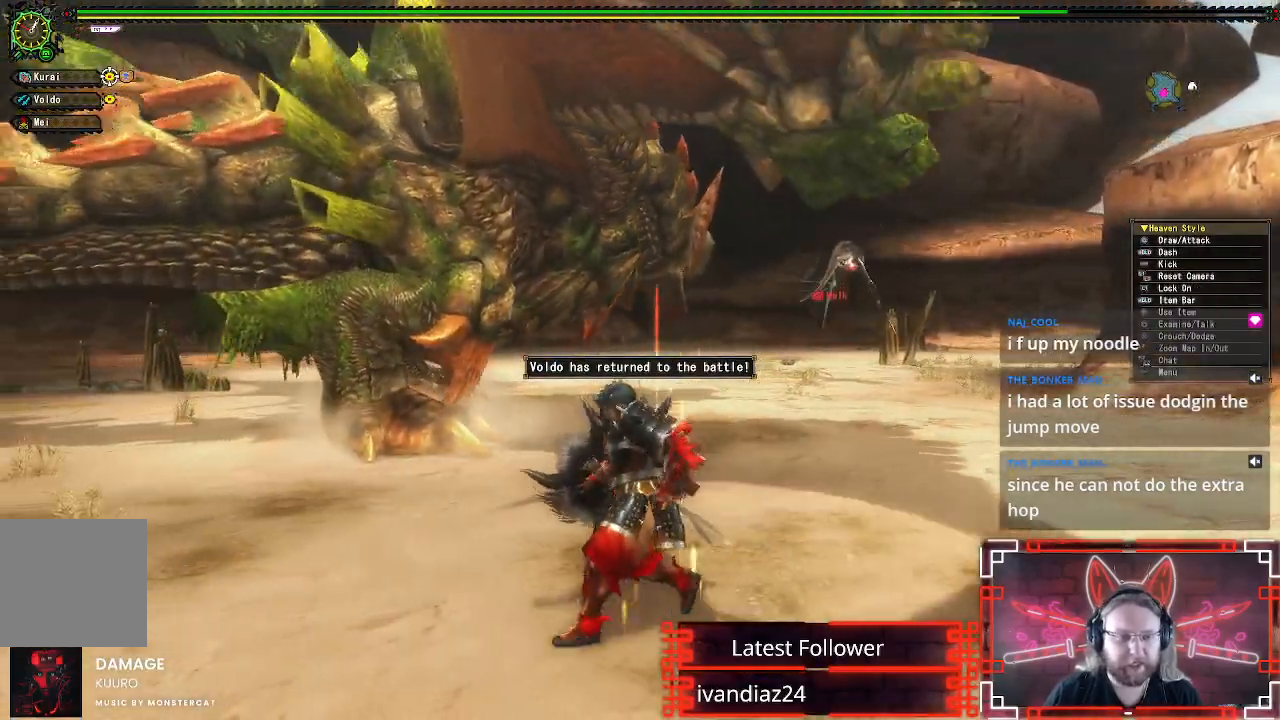
{"buttons": ["R1"], "left_stick": "down-left", "right_stick": "center", "events": [[283, "right_stick", "right"], [350, "left_stick", "down-left"], [383, "right_stick", "center"]]}
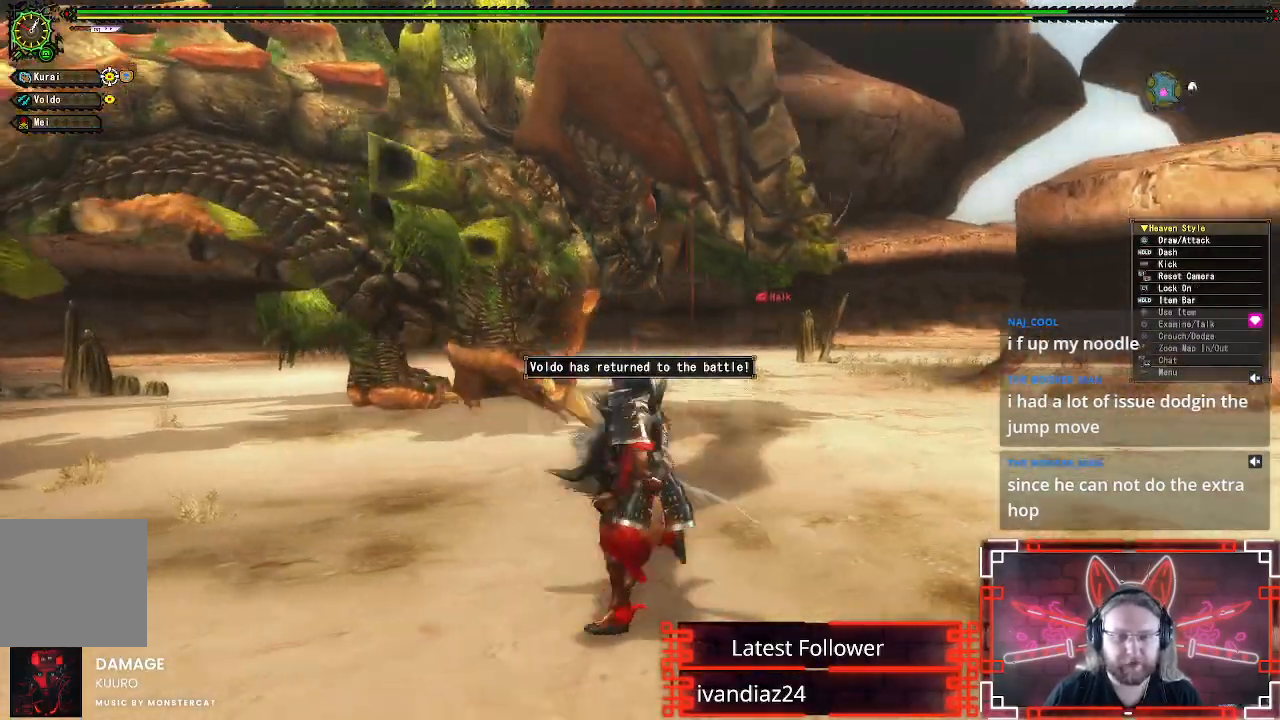
{"buttons": ["R1"], "left_stick": "left", "right_stick": "center", "events": [[150, "left_stick", "left"]]}
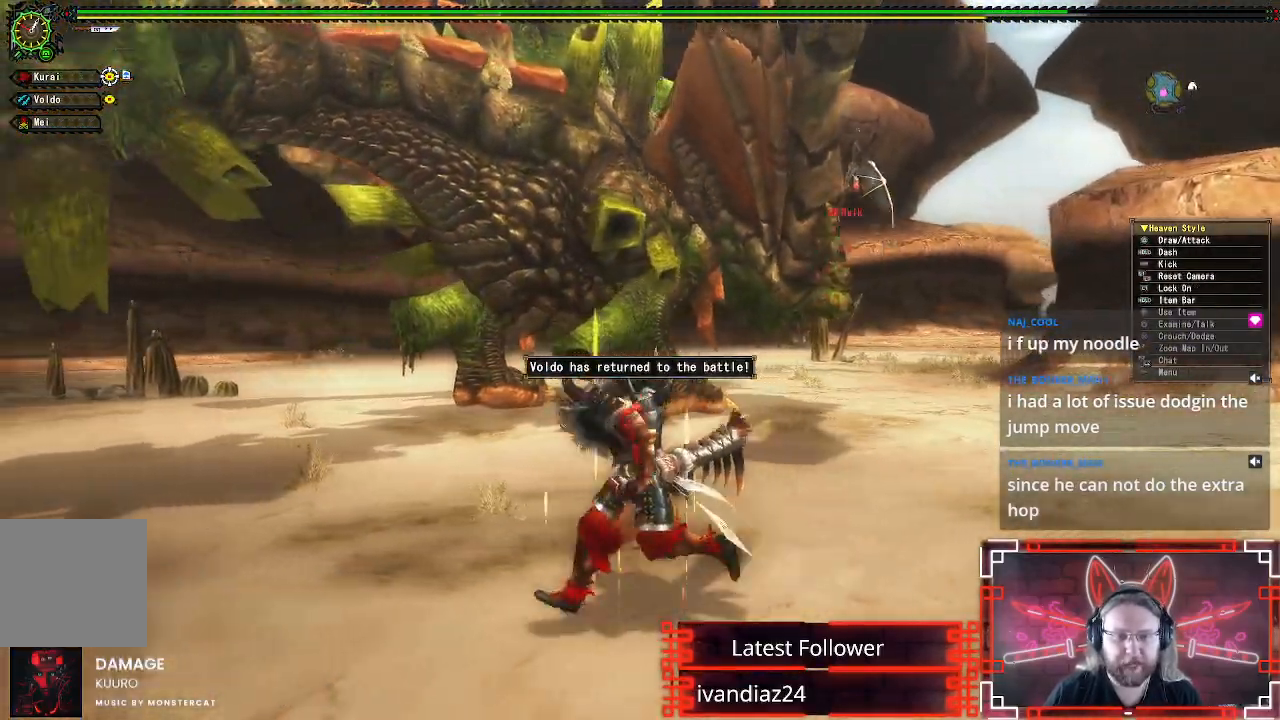
{"buttons": ["X"], "left_stick": "center", "right_stick": "center", "events": [[83, "left_stick", "up"], [100, "X", "down"], [233, "X", "up"], [250, "R1", "up"], [317, "X", "down"], [350, "left_stick", "center"], [433, "X", "up"], [467, "X", "down"]]}